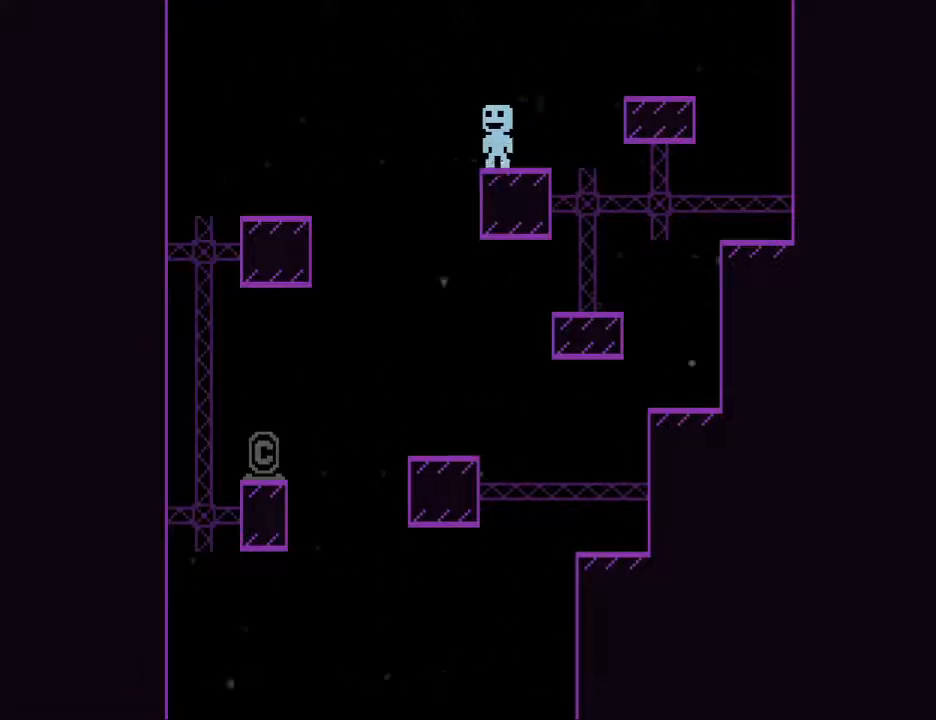
Gameplay with keyboard; each line is a JSON object with the keys held at the frame after it. "events" lists presses ("down") and releases ("up") of "down", "escape", "left", "r", "return", "right", "s", "space" and "up" between this image and that frame as [ms after this image, input, new state], when the widget could be followed in between. No other keys are recorded. Mouse input is not recorded.
{"keys": ["right"], "events": [[367, "left", "up"], [367, "right", "down"]]}
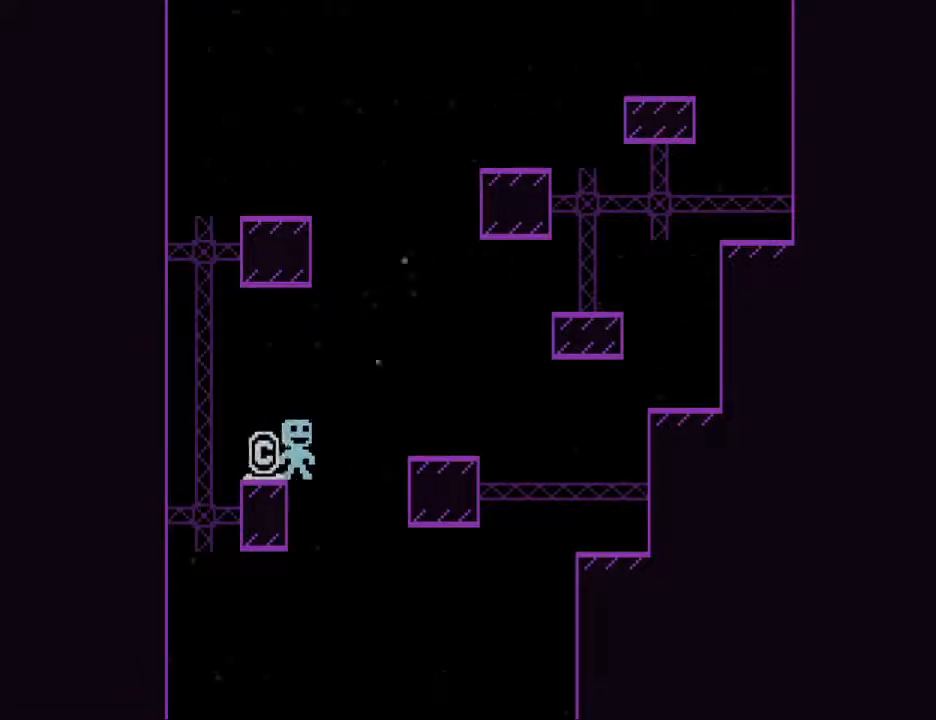
{"keys": ["left"], "events": [[33, "left", "down"], [83, "right", "up"]]}
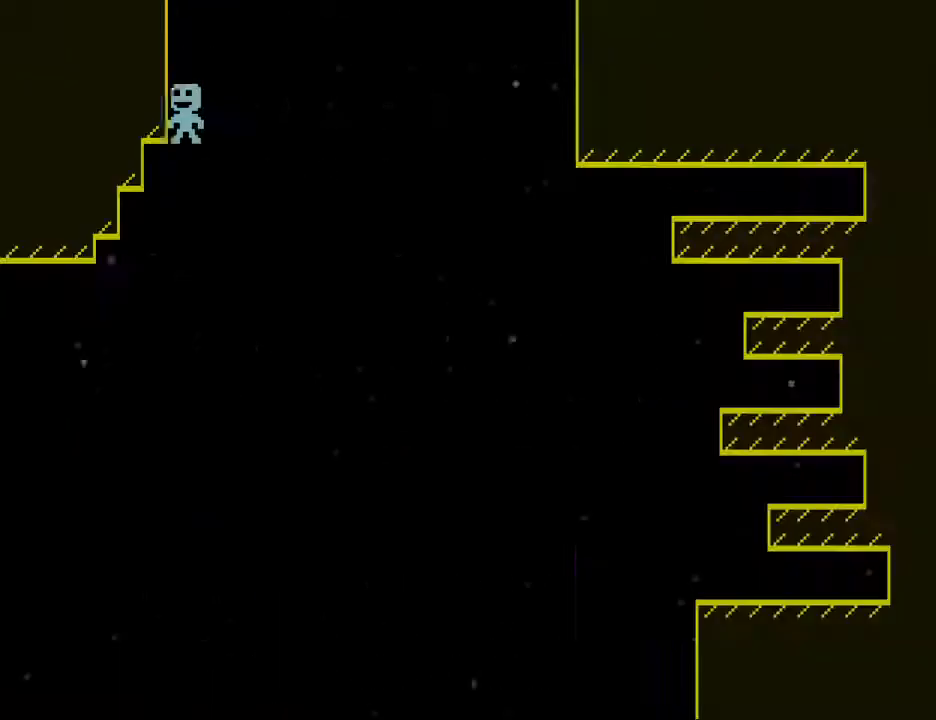
{"keys": ["left"], "events": []}
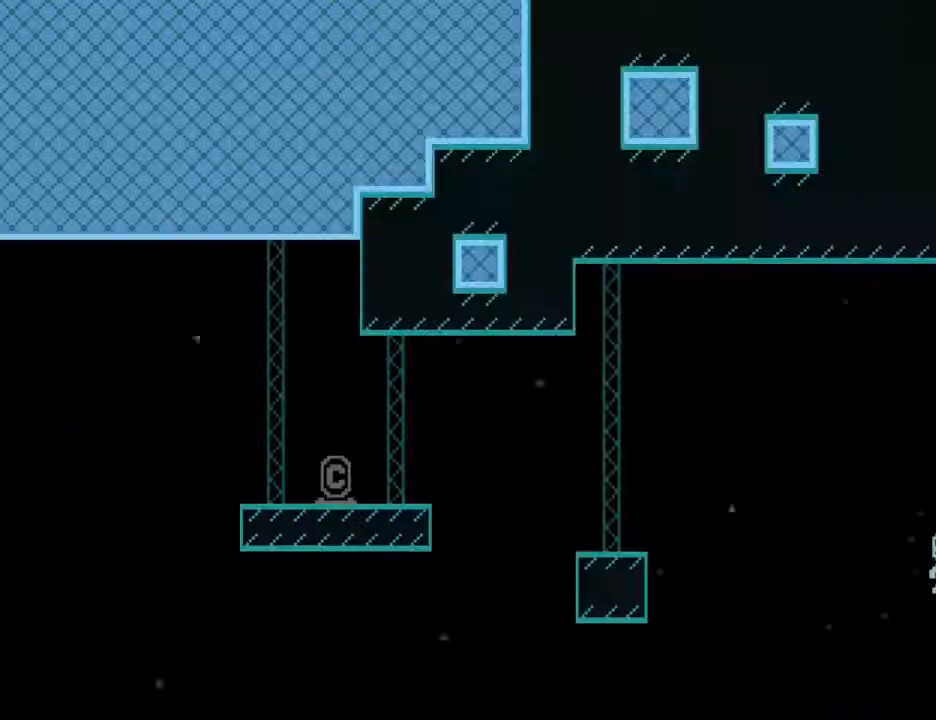
{"keys": ["left"], "events": []}
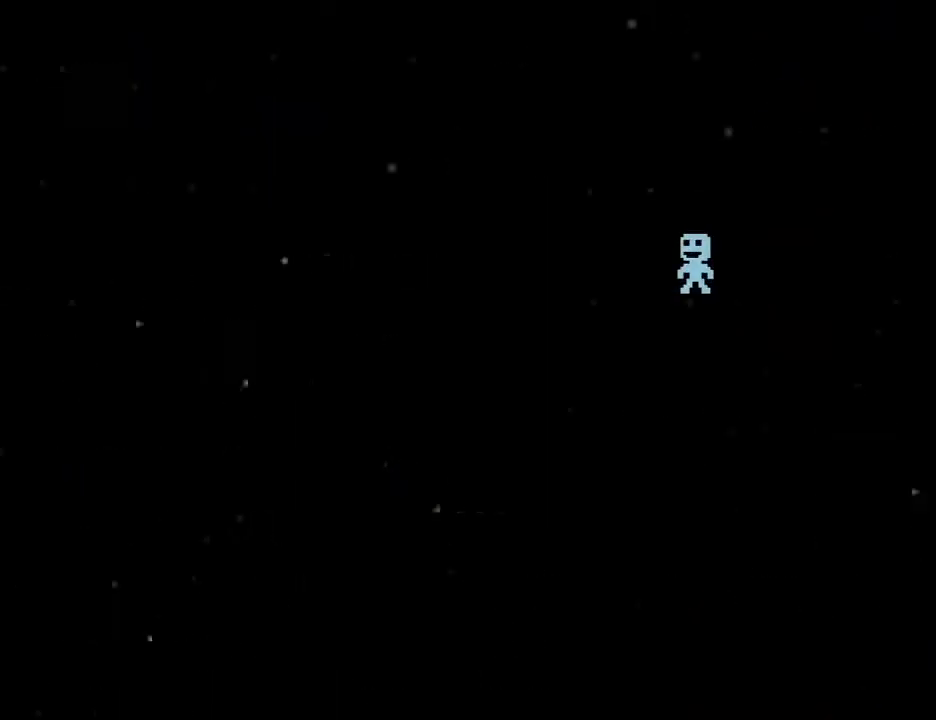
{"keys": ["left"], "events": []}
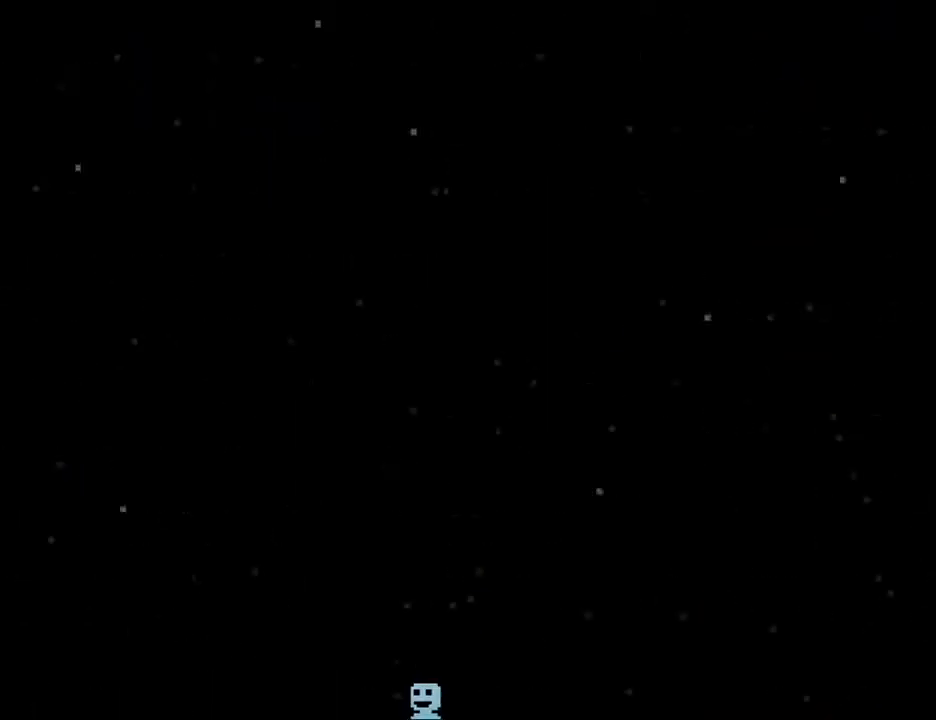
{"keys": ["left"], "events": []}
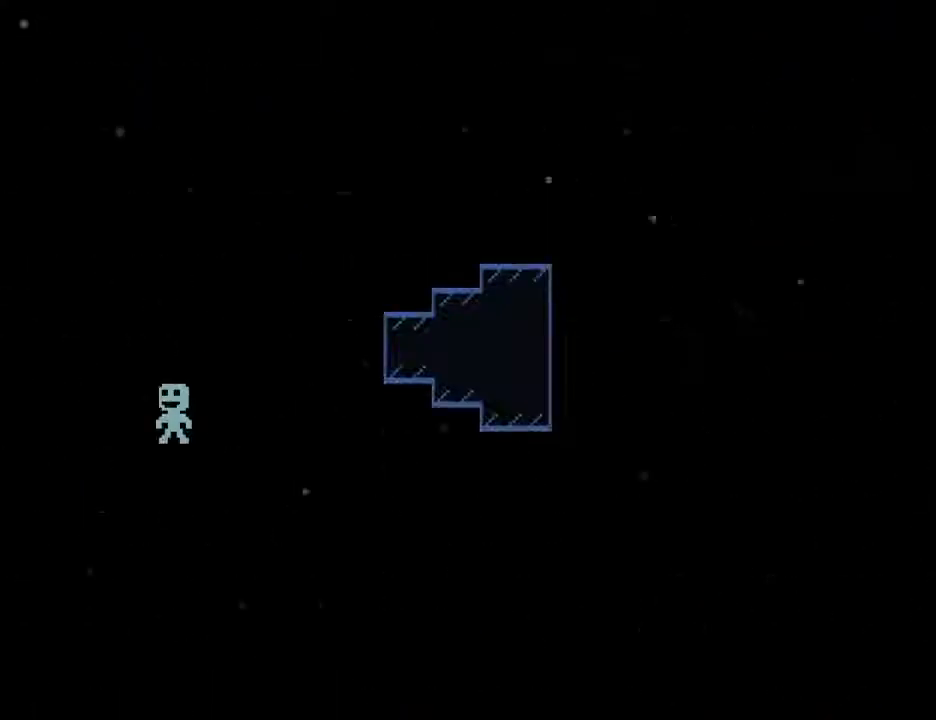
{"keys": ["left"], "events": []}
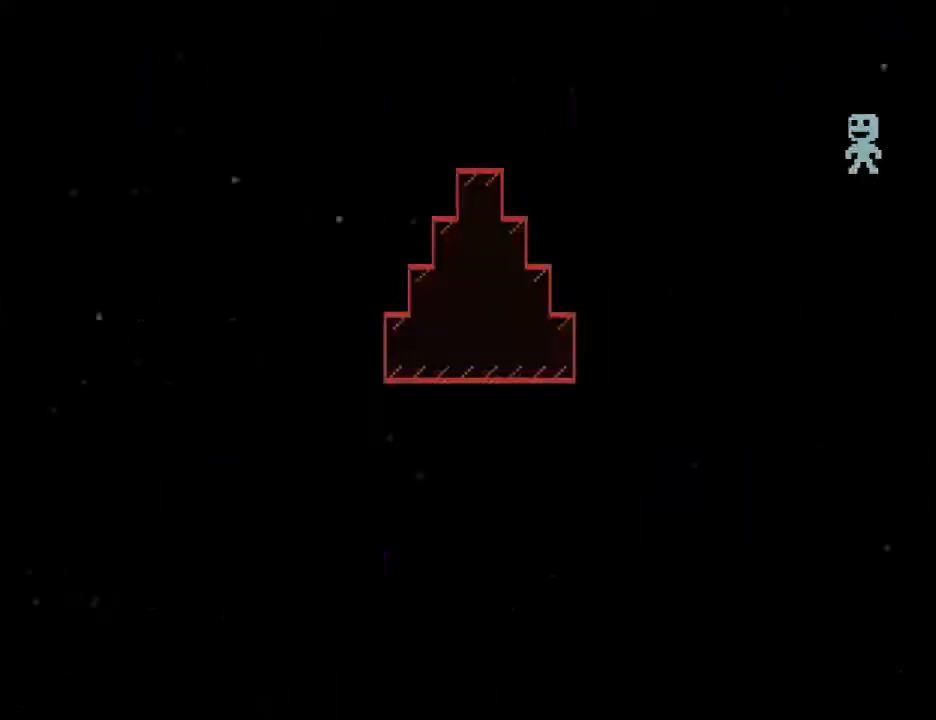
{"keys": ["left"], "events": []}
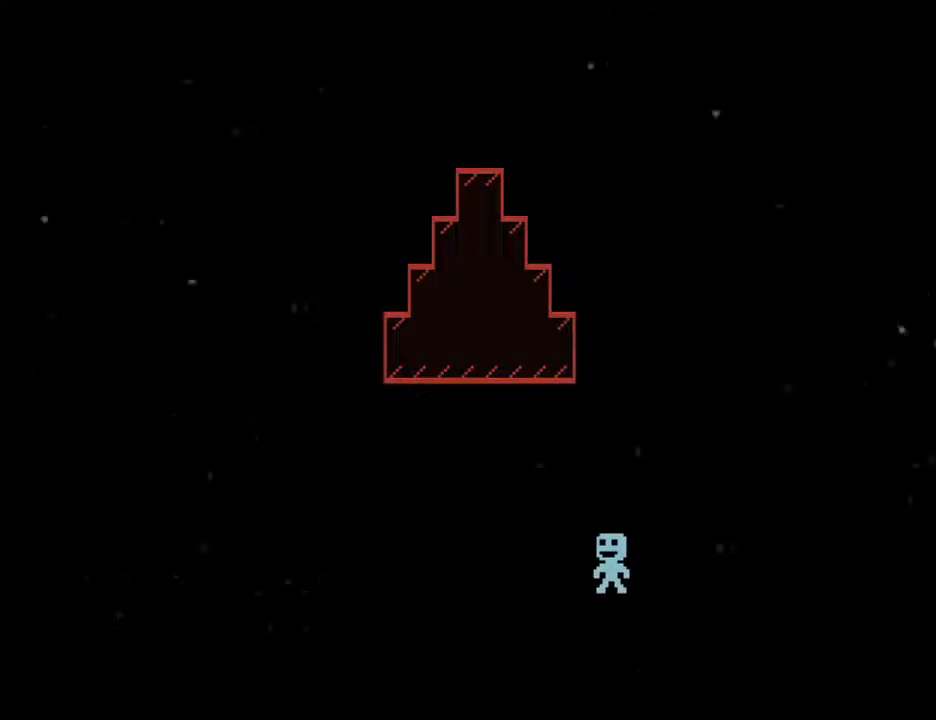
{"keys": ["left", "s"], "events": [[350, "s", "down"]]}
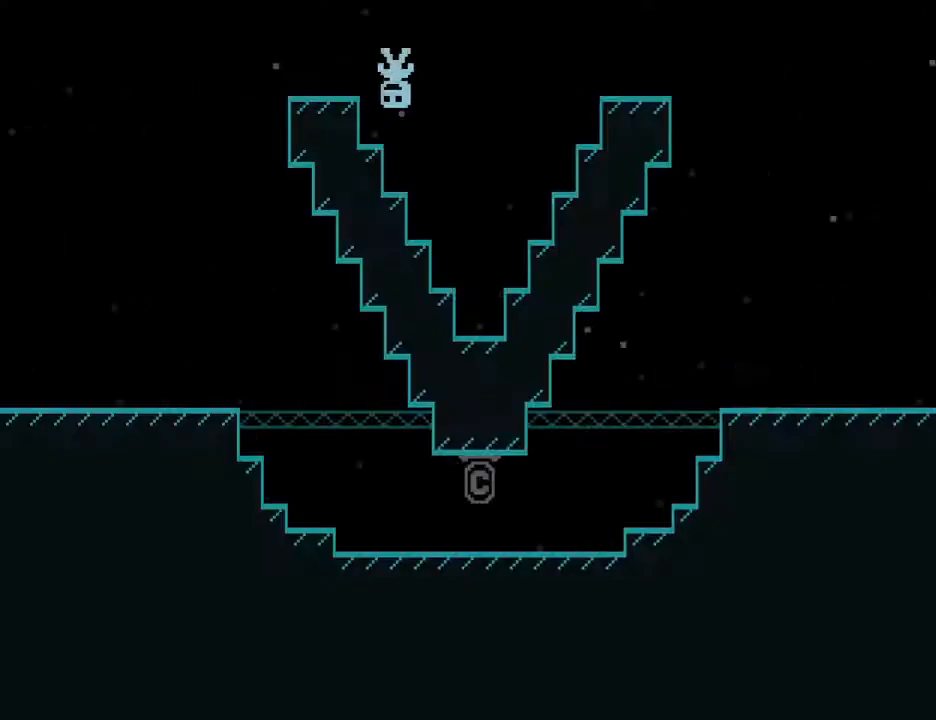
{"keys": ["left"], "events": [[367, "s", "up"]]}
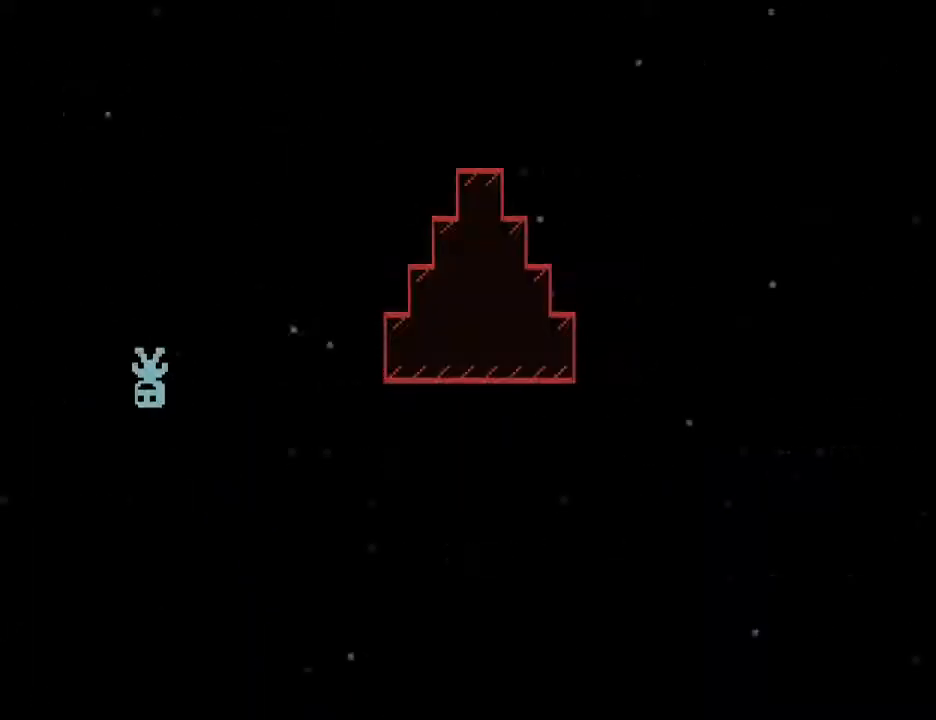
{"keys": ["left"], "events": []}
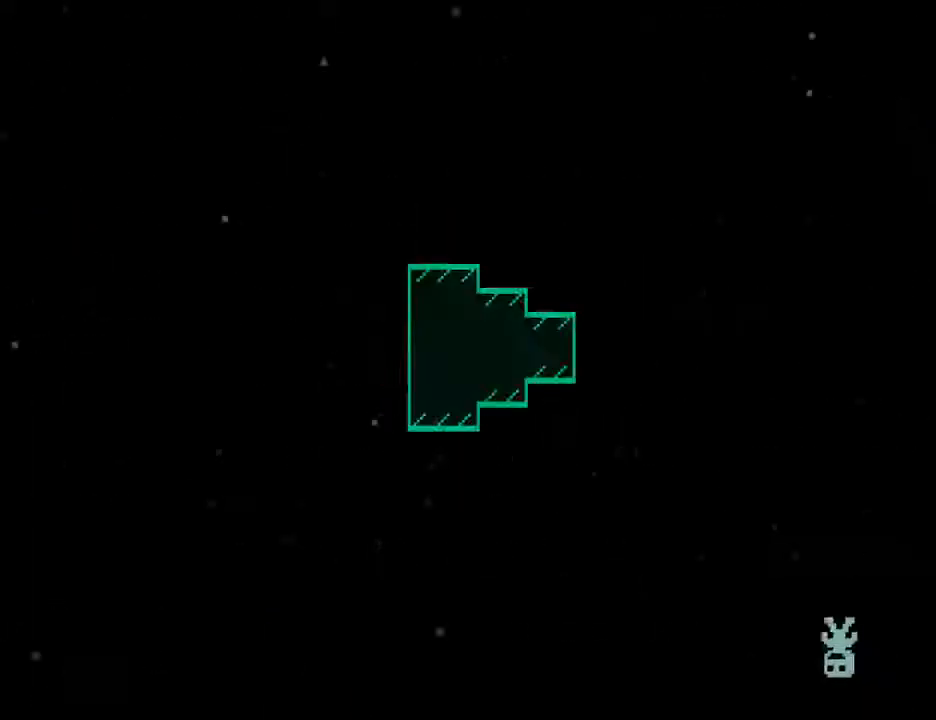
{"keys": ["left"], "events": []}
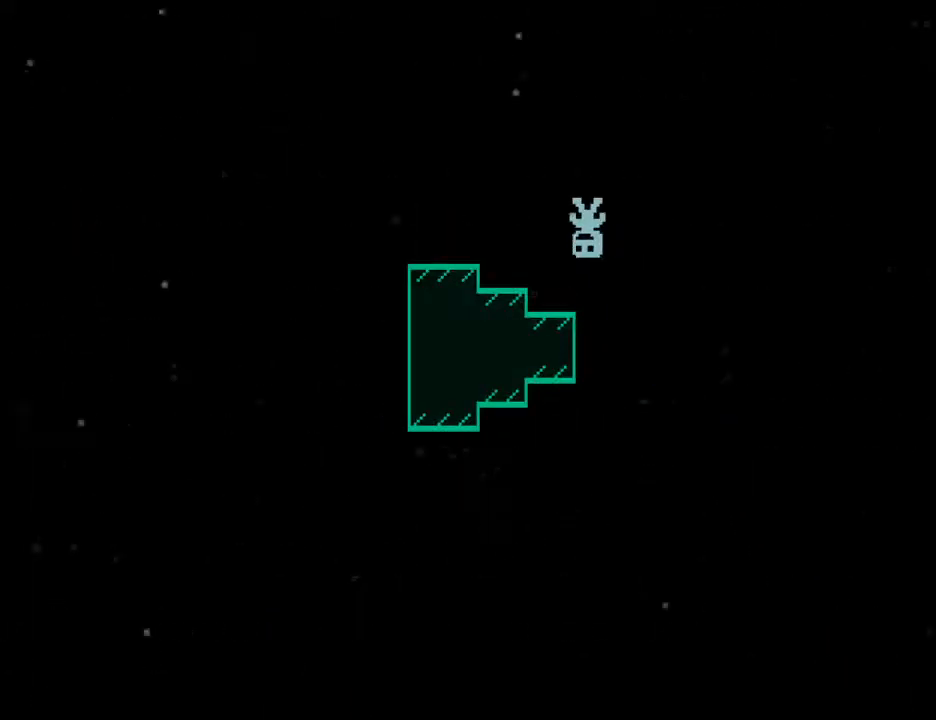
{"keys": ["left"], "events": []}
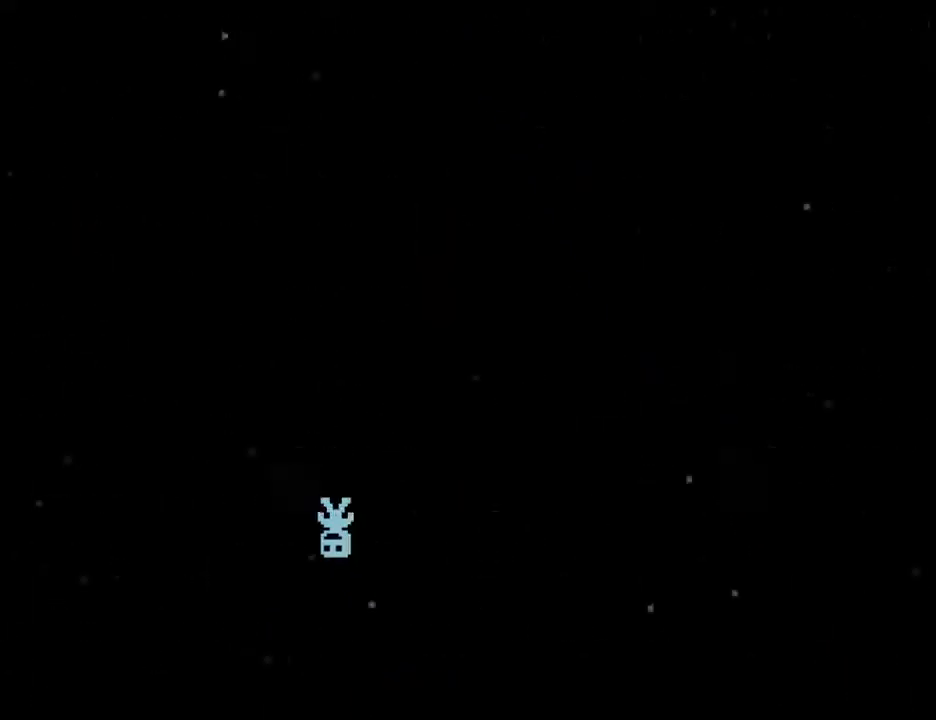
{"keys": ["left"], "events": []}
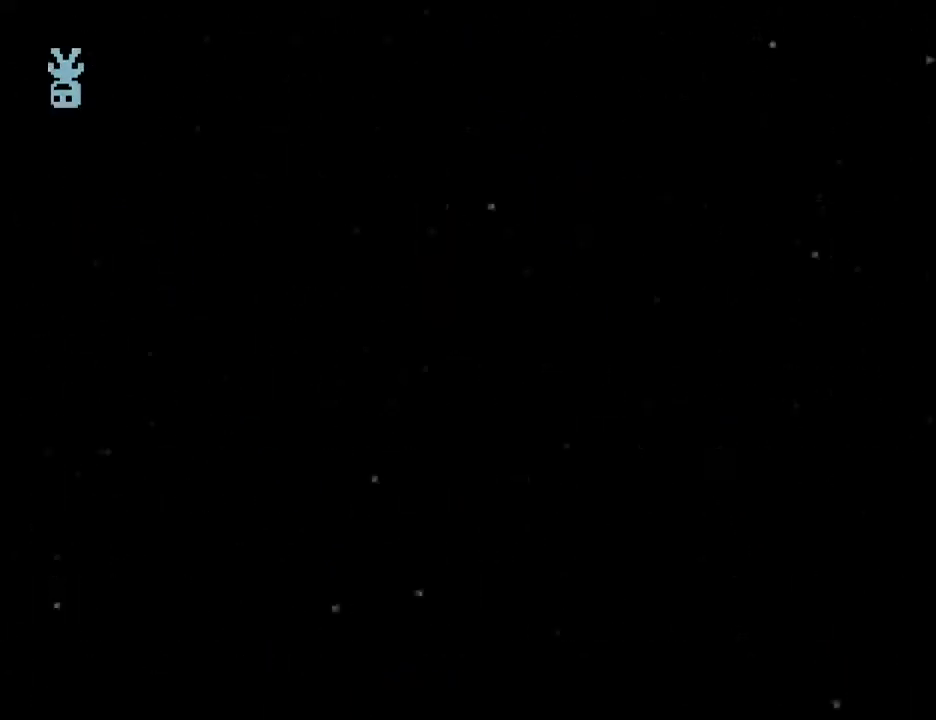
{"keys": ["left"], "events": []}
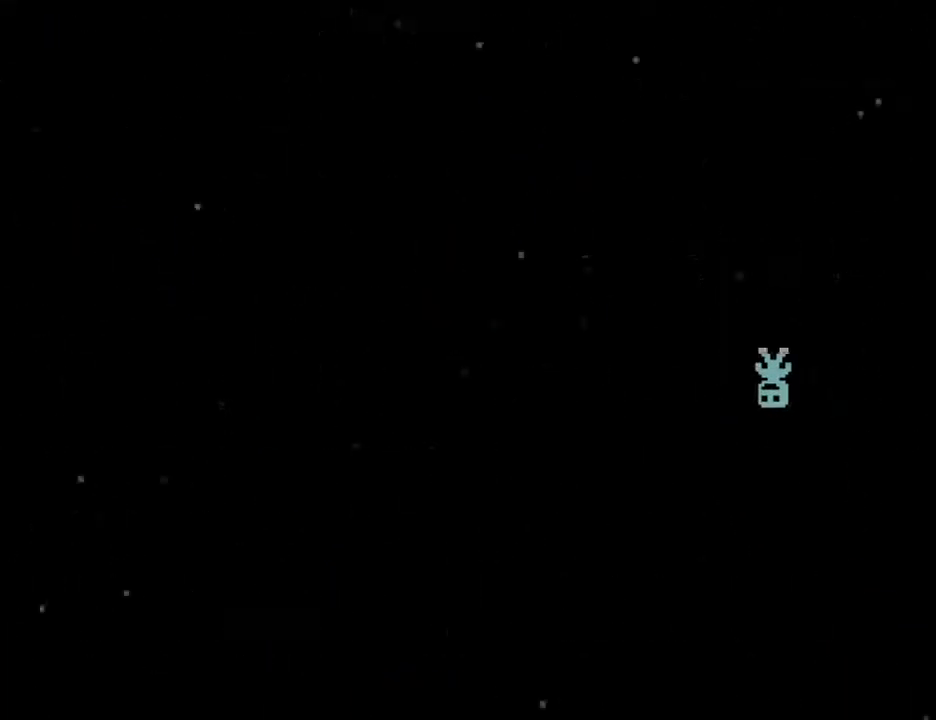
{"keys": ["left"], "events": []}
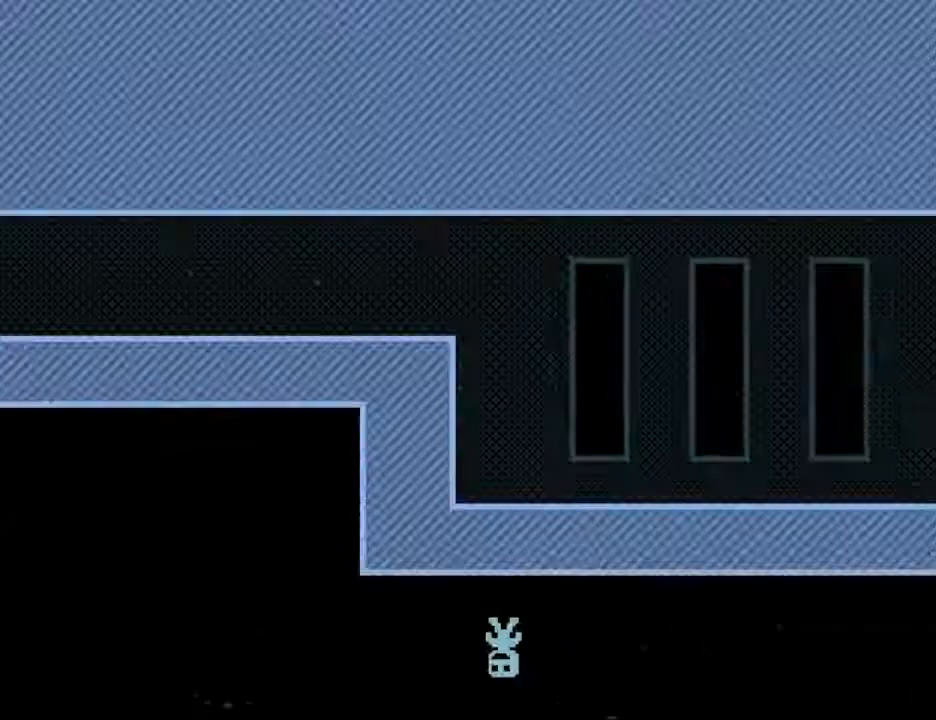
{"keys": ["left"], "events": []}
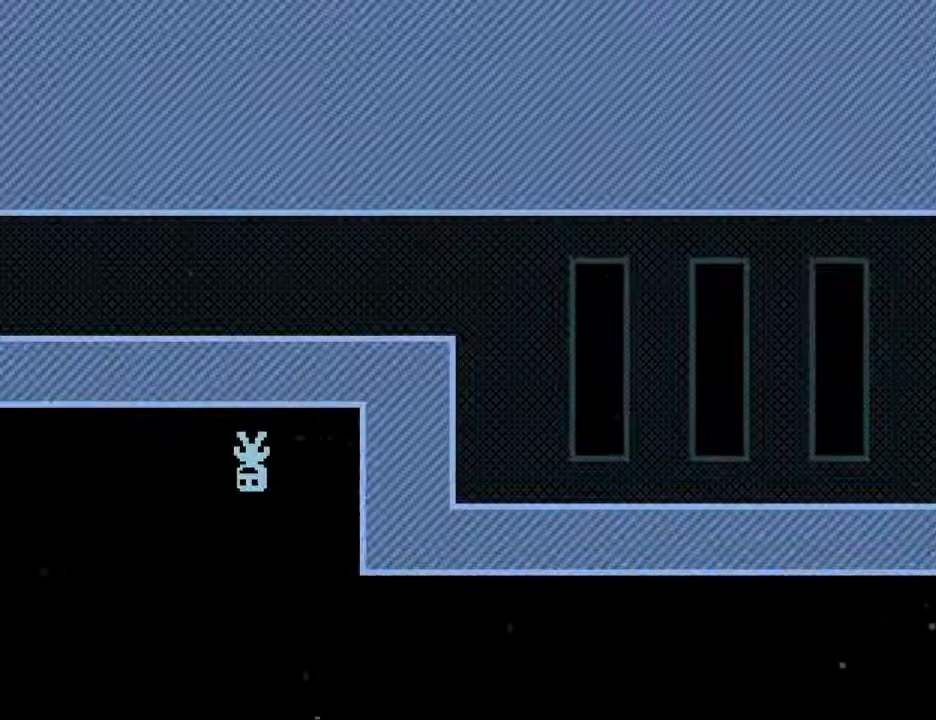
{"keys": ["left"], "events": [[33, "s", "down"], [400, "s", "up"]]}
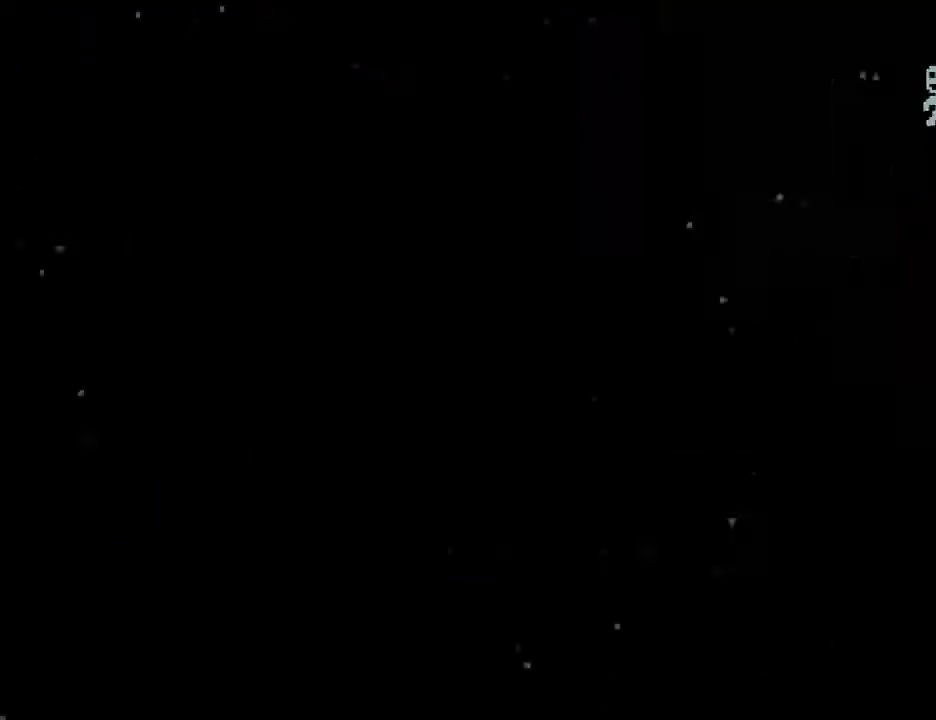
{"keys": ["left"], "events": []}
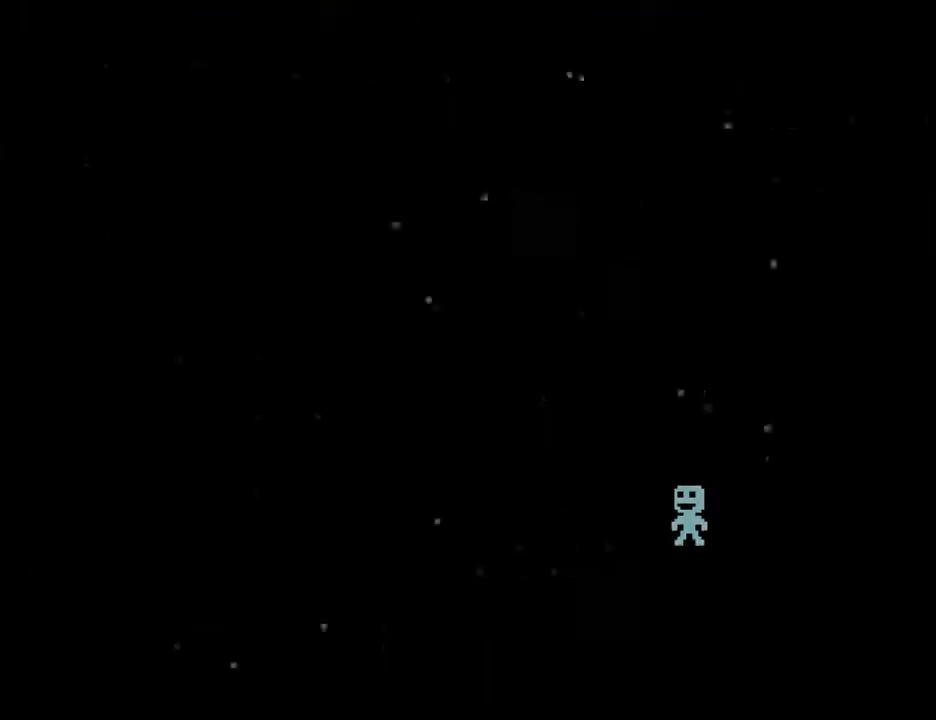
{"keys": ["left"], "events": []}
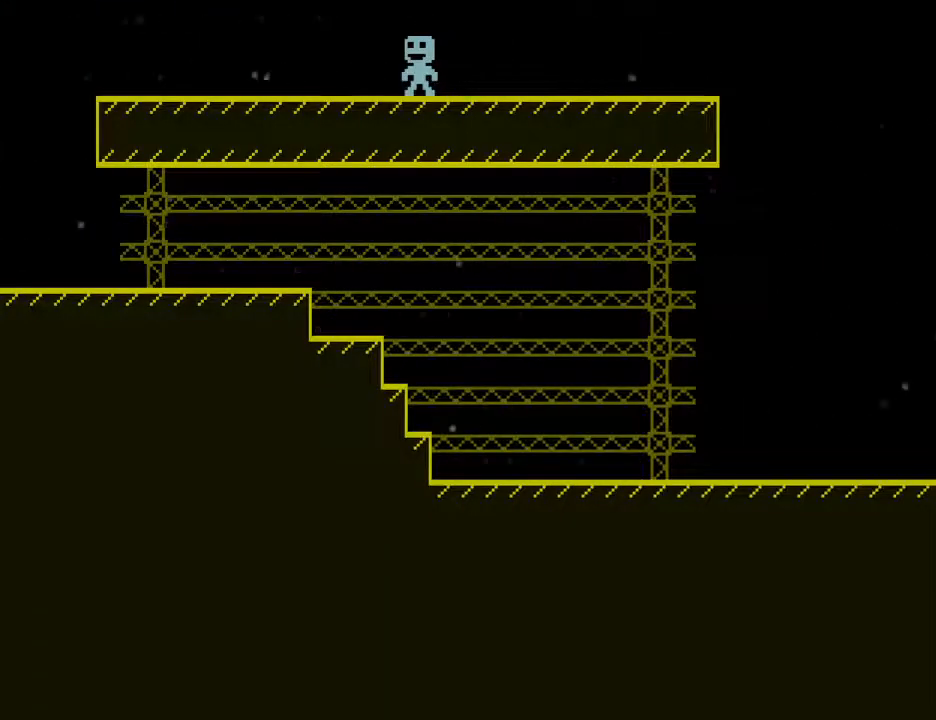
{"keys": ["left"], "events": []}
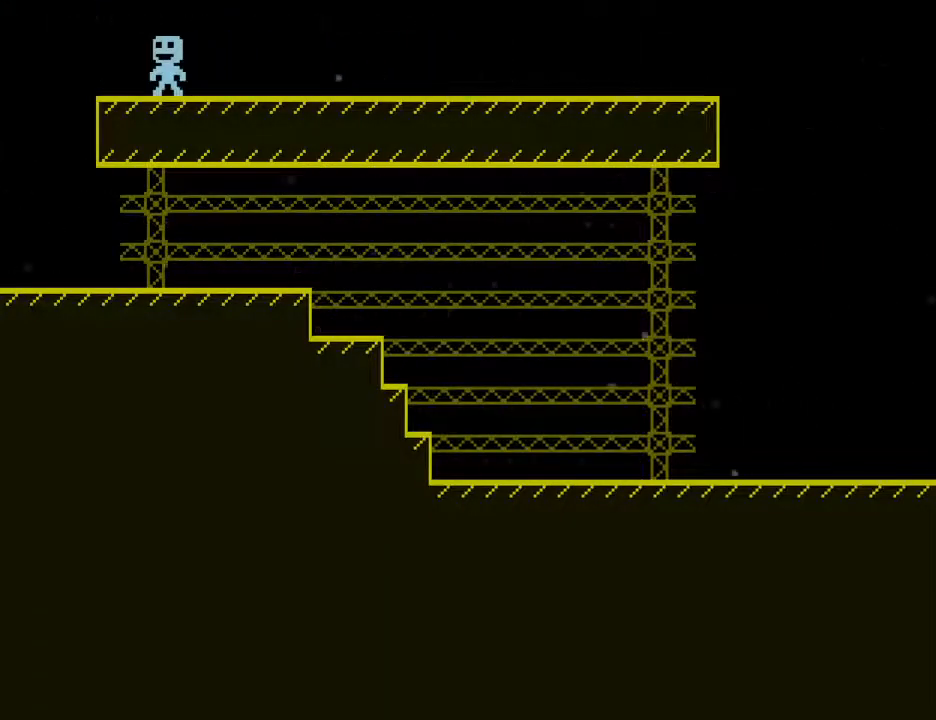
{"keys": ["left"], "events": []}
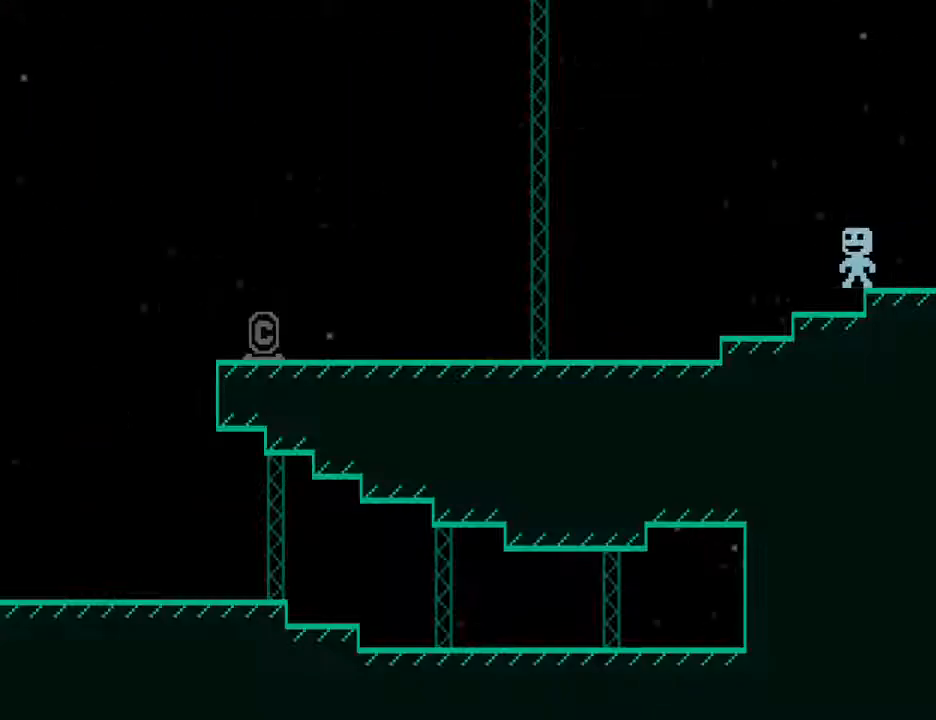
{"keys": ["left"], "events": []}
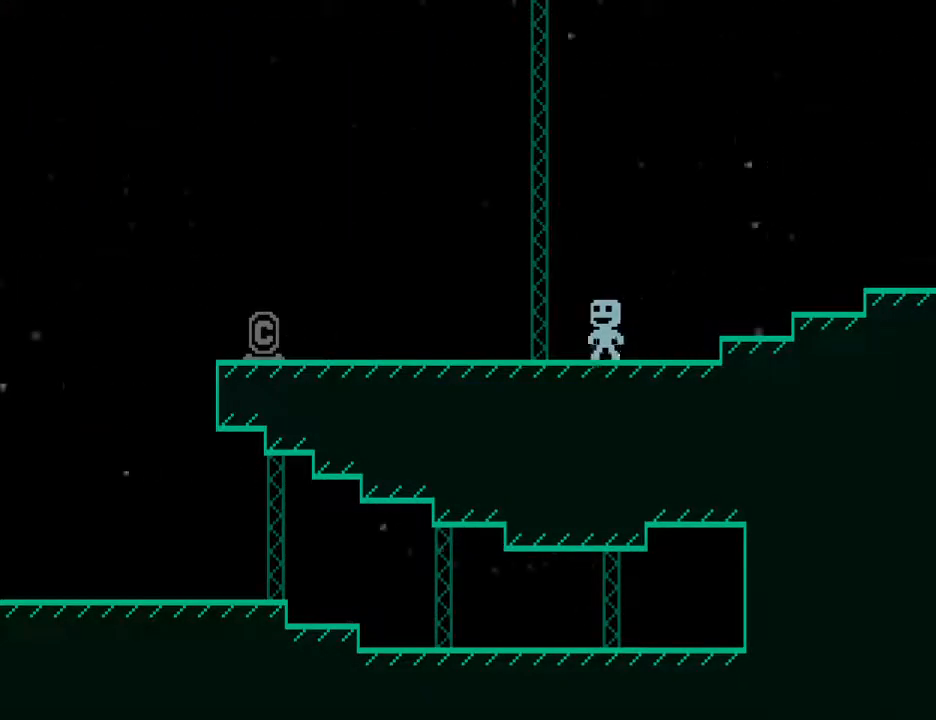
{"keys": ["left"], "events": []}
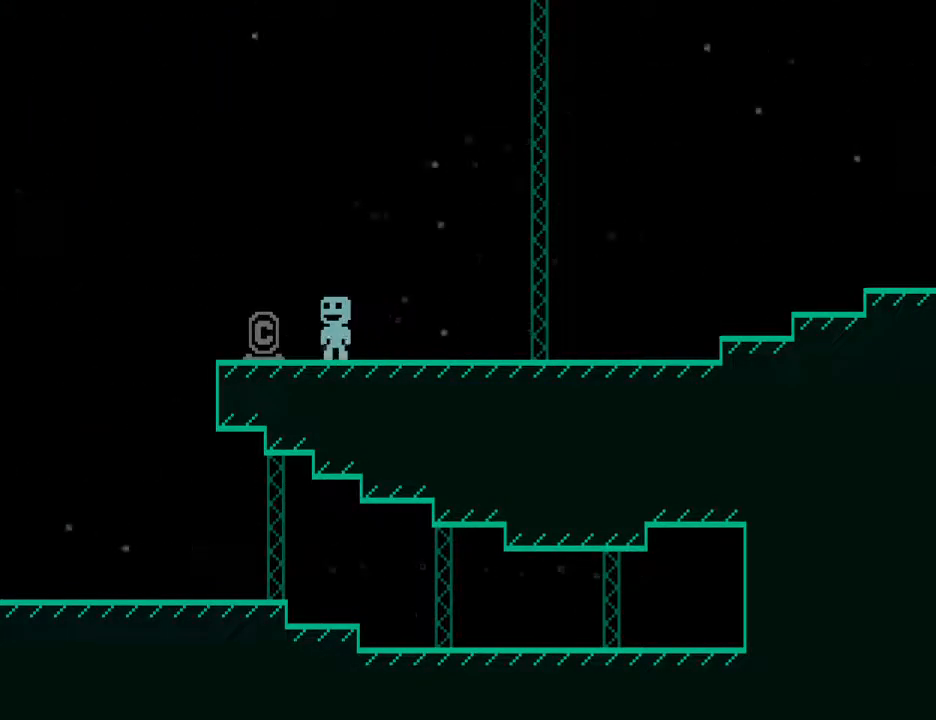
{"keys": ["left"], "events": []}
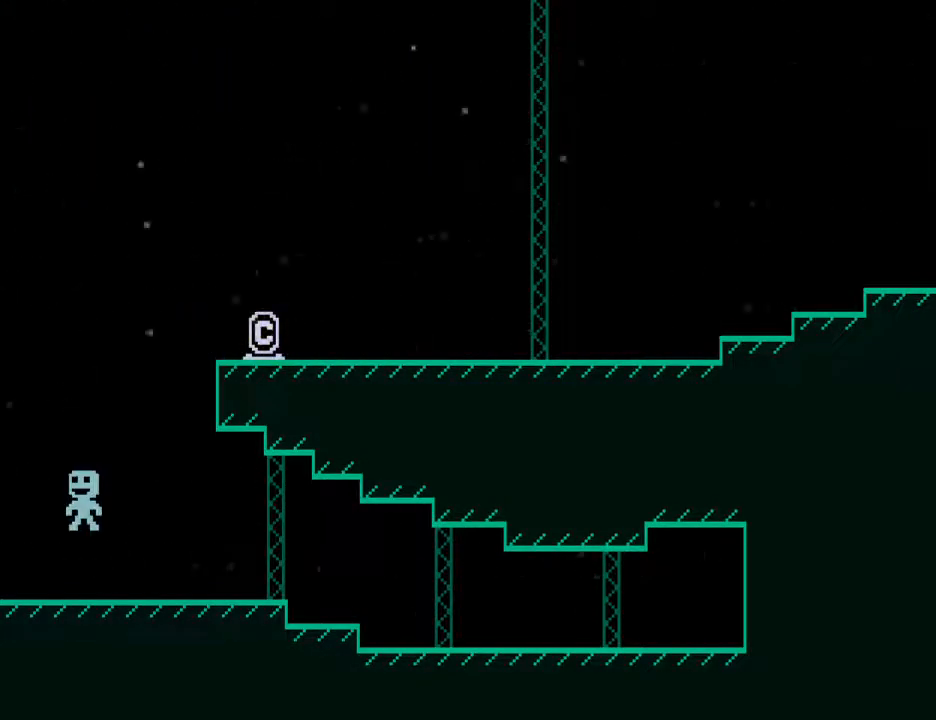
{"keys": ["left", "s"], "events": [[67, "s", "down"]]}
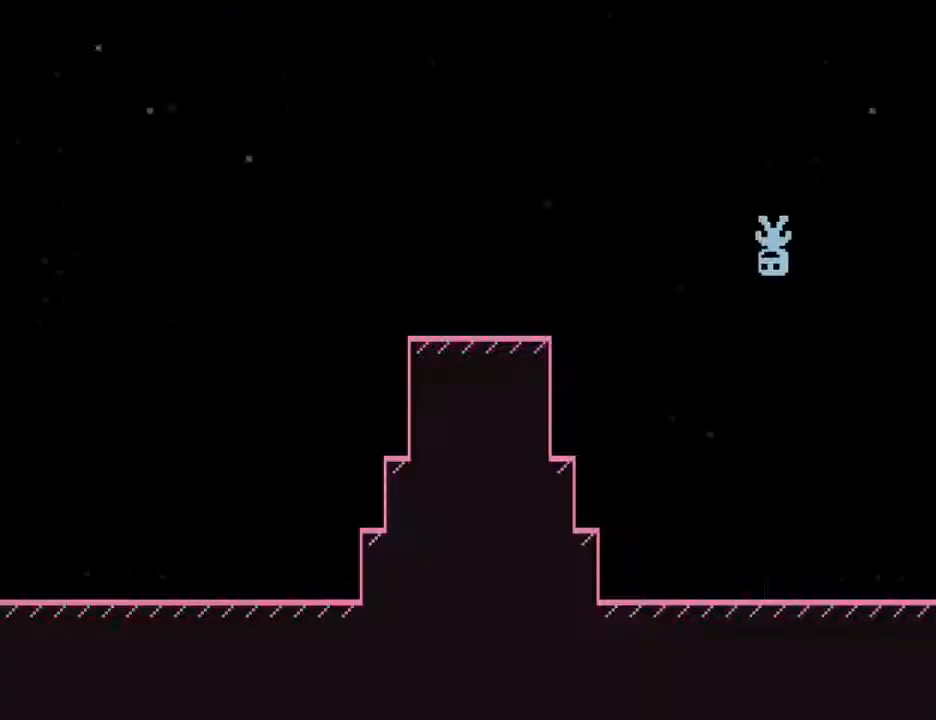
{"keys": ["left"], "events": [[217, "s", "up"]]}
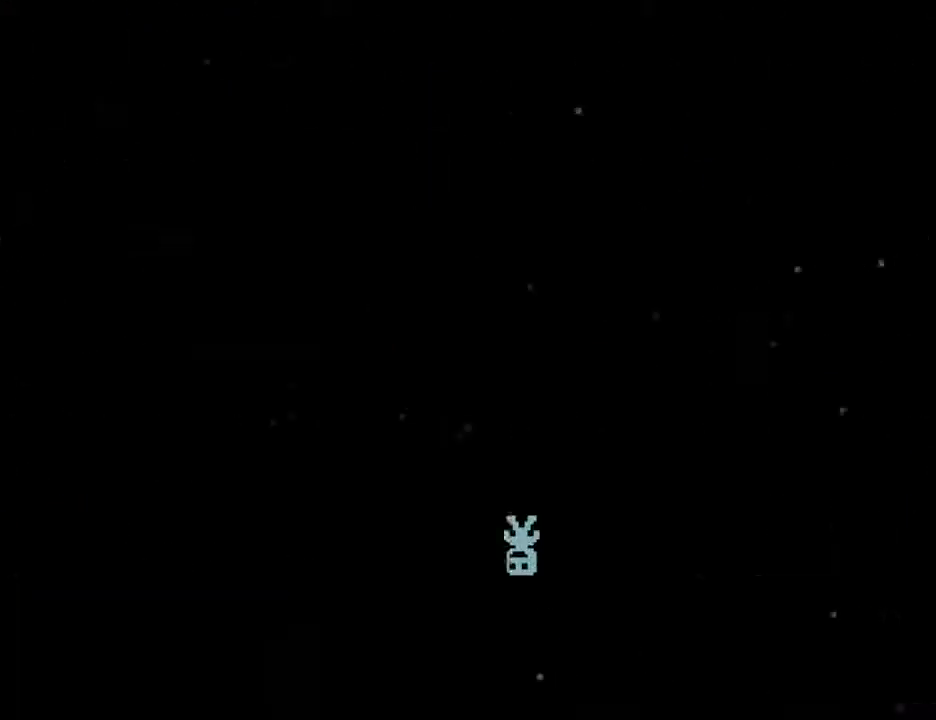
{"keys": ["left"], "events": []}
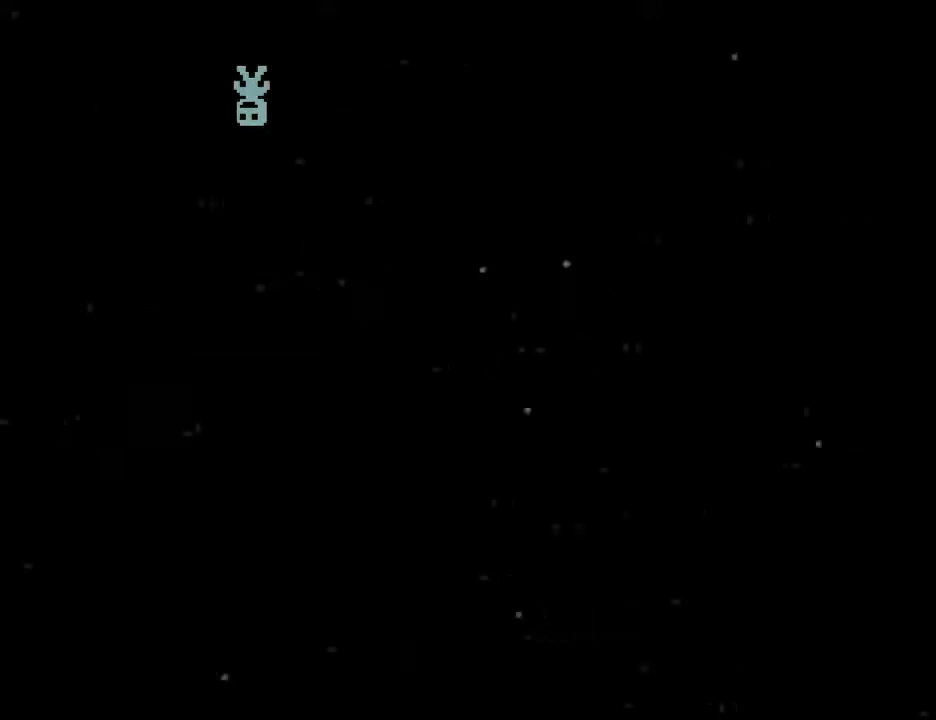
{"keys": ["left"], "events": []}
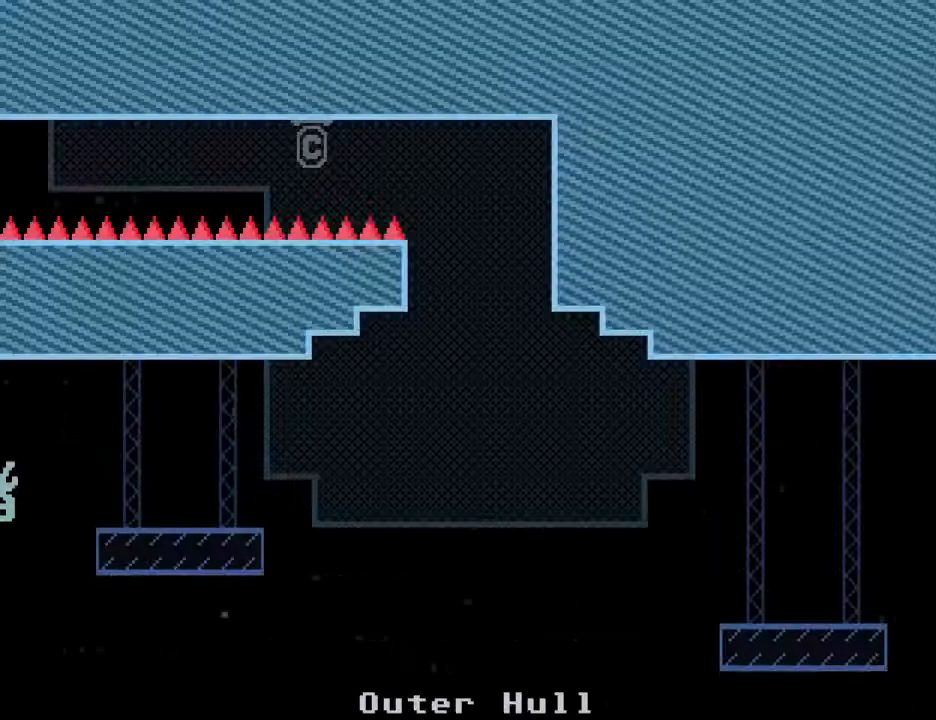
{"keys": ["left"], "events": []}